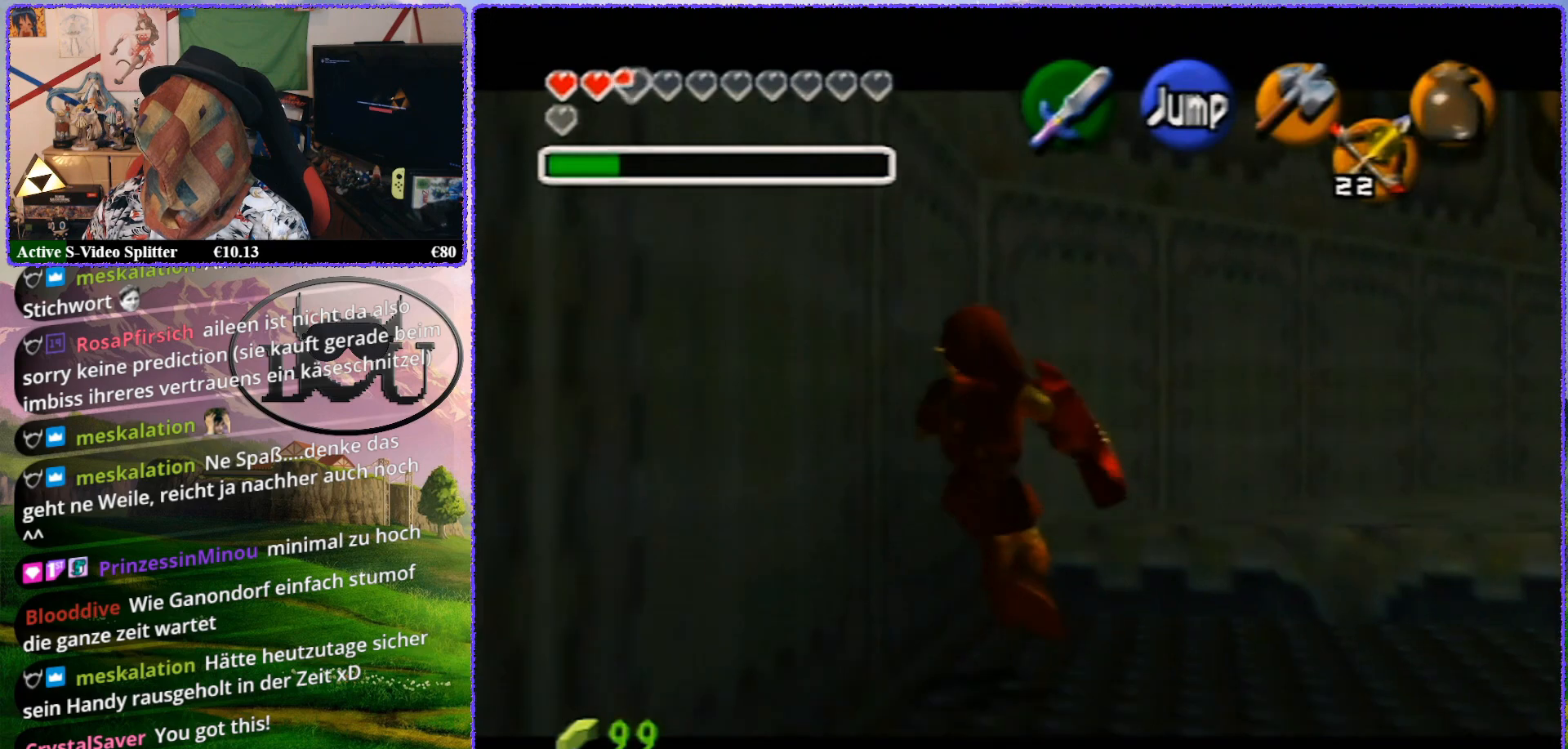
Gameplay with a controller (Nintendo layout); each line is a JSON object with the inputs held at the frame after it. "events" lists button and stick changes between this image and that frame as [ms after this image, input, new state], when the widget could be followed in between. Not read: L1 L3 R3.
{"buttons": ["Z"], "left_stick": "down", "events": [[17, "A", "up"], [50, "left_stick", "down"]]}
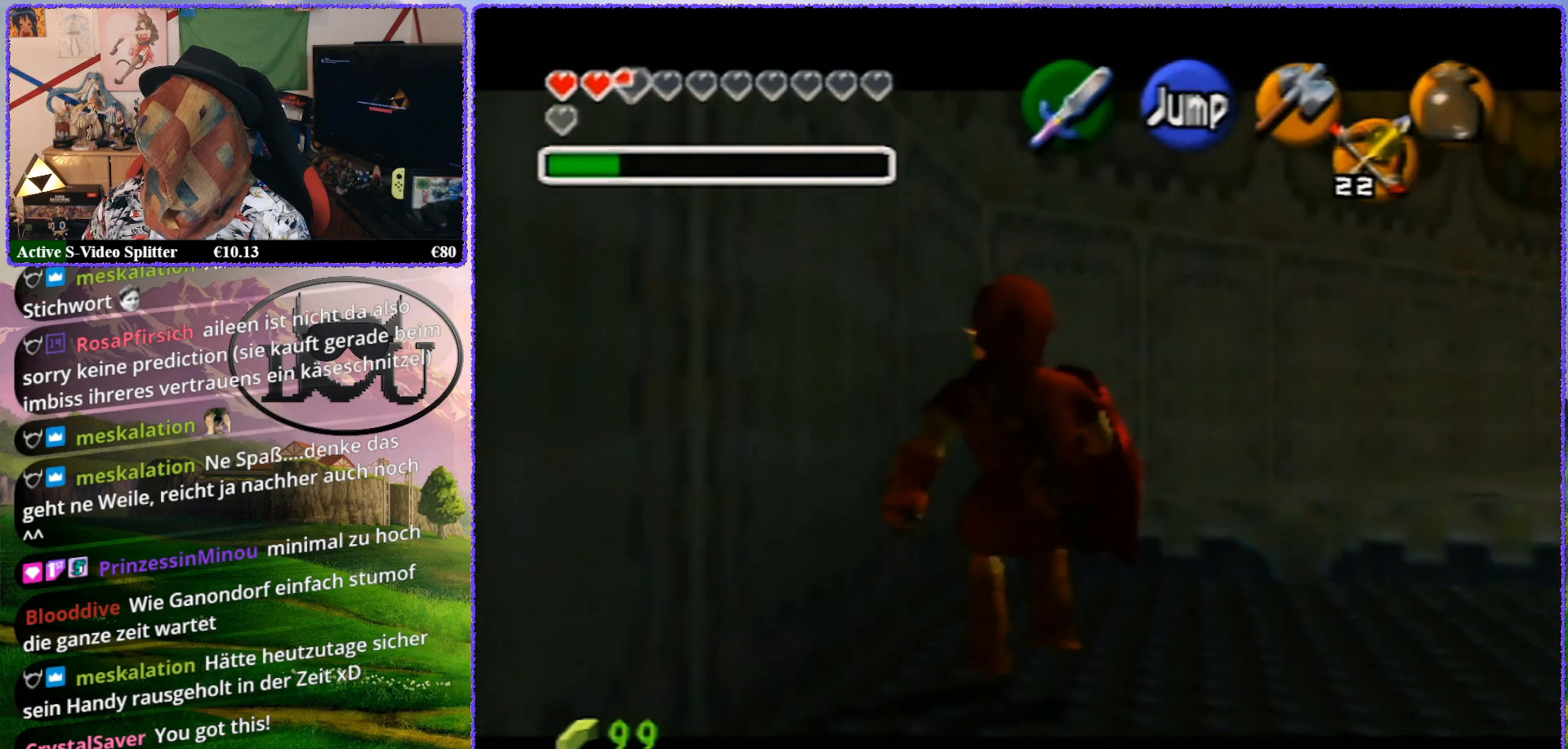
{"buttons": ["Z"], "left_stick": "down", "events": []}
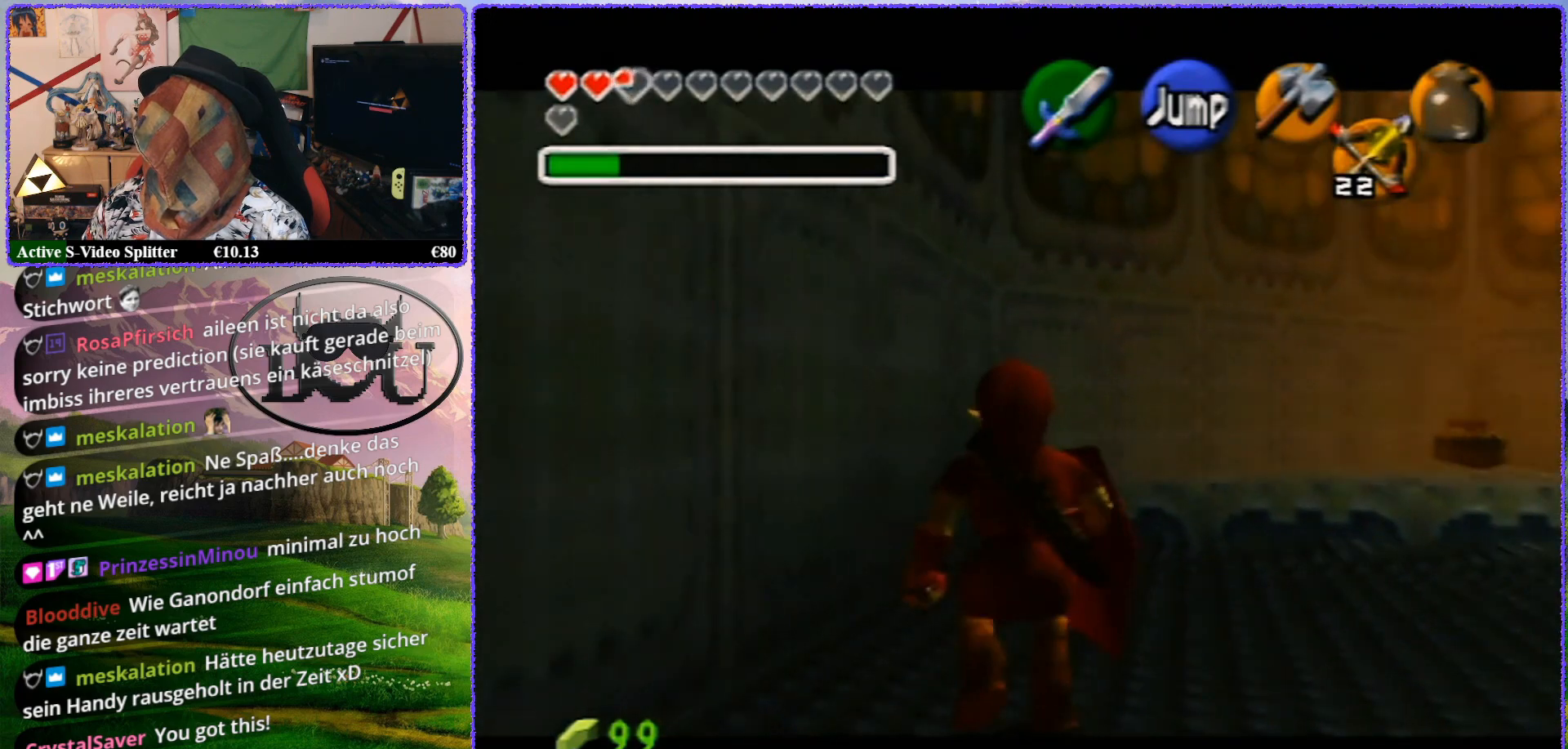
{"buttons": ["R1"], "left_stick": "right", "events": [[17, "left_stick", "center"], [200, "R1", "down"], [300, "Z", "up"], [500, "left_stick", "right"]]}
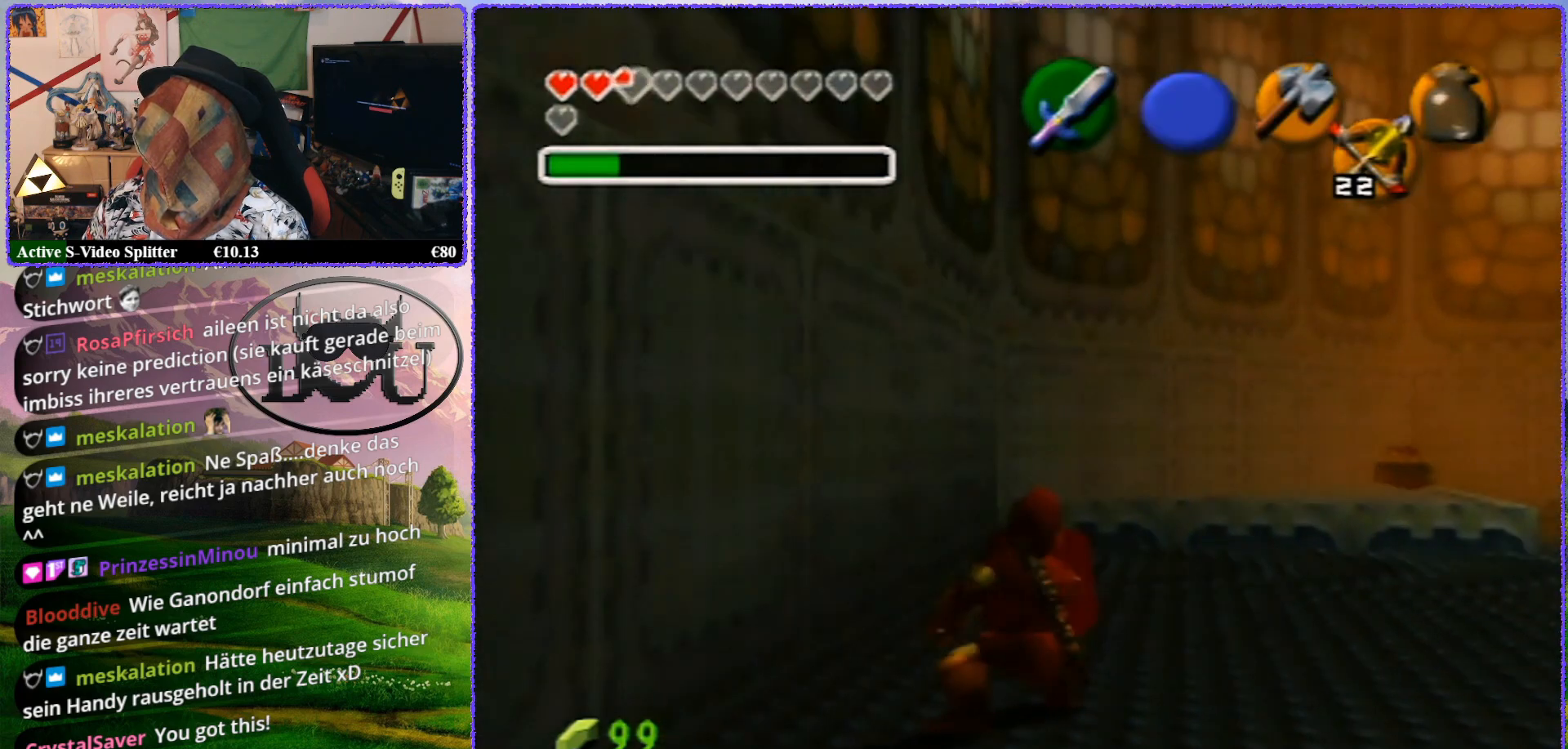
{"buttons": ["R1"], "left_stick": "right", "events": [[333, "R1", "up"], [417, "R1", "down"]]}
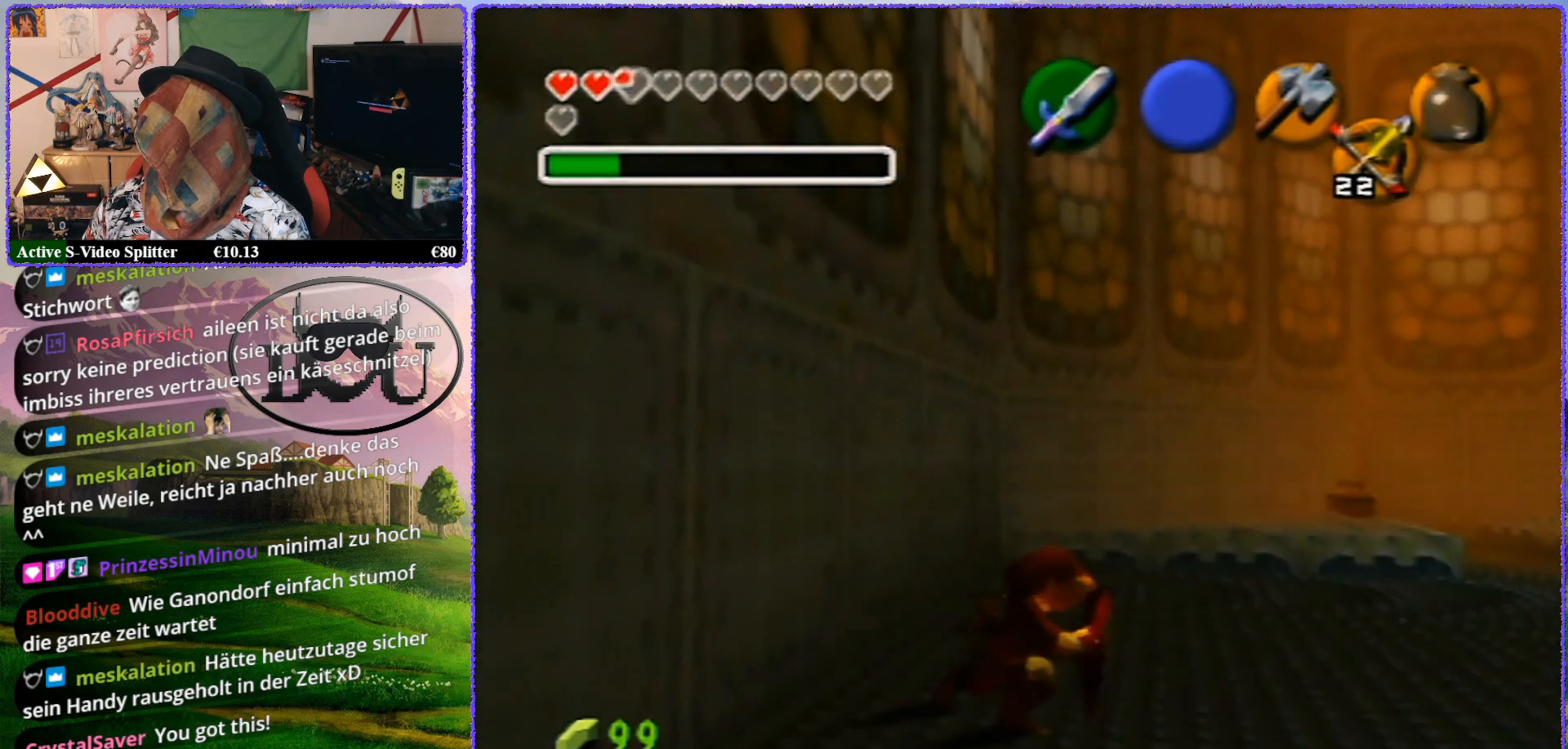
{"buttons": ["Z"], "left_stick": "center", "events": [[100, "Z", "down"], [100, "left_stick", "center"], [133, "R1", "up"]]}
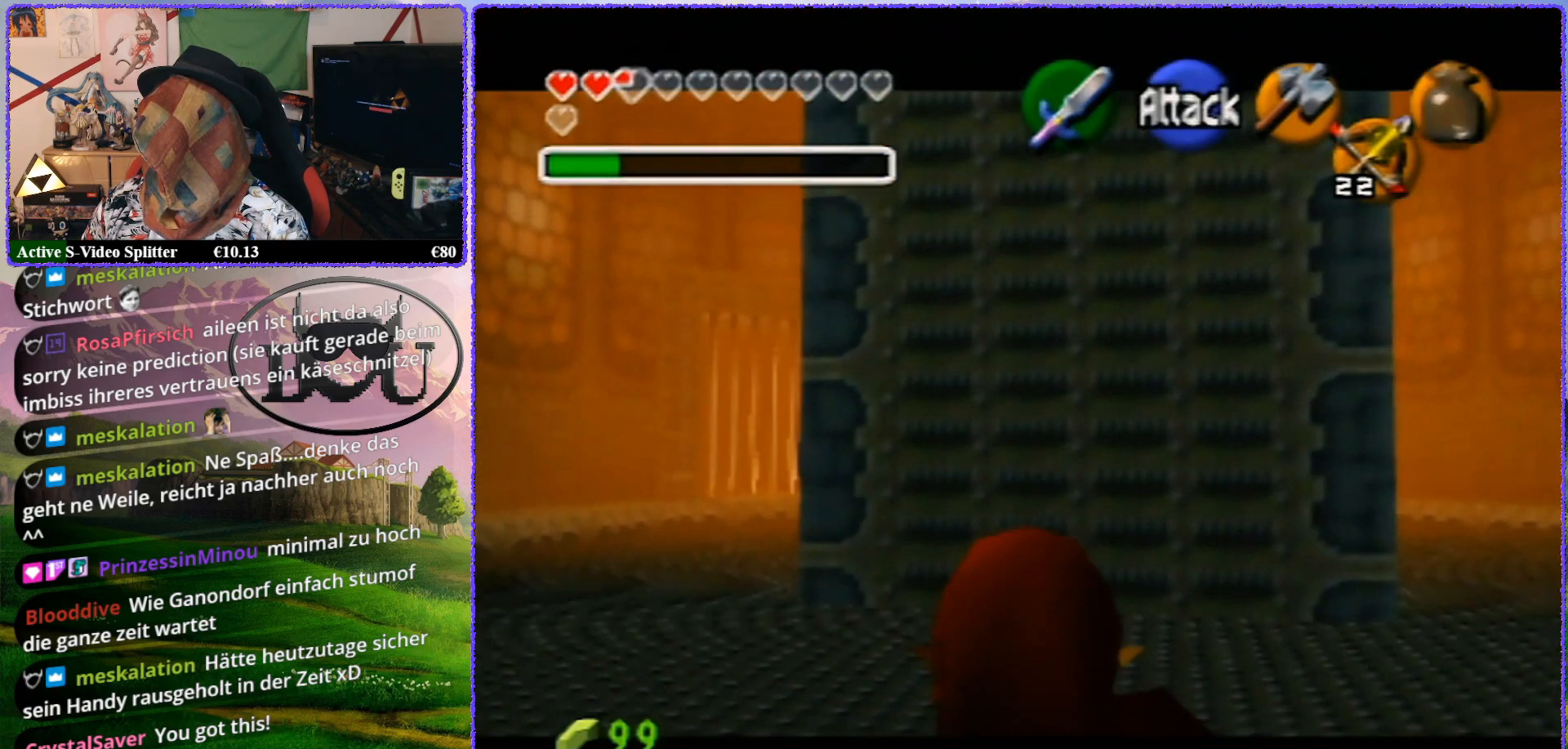
{"buttons": ["Z"], "left_stick": "center", "events": [[267, "A", "down"], [383, "A", "up"]]}
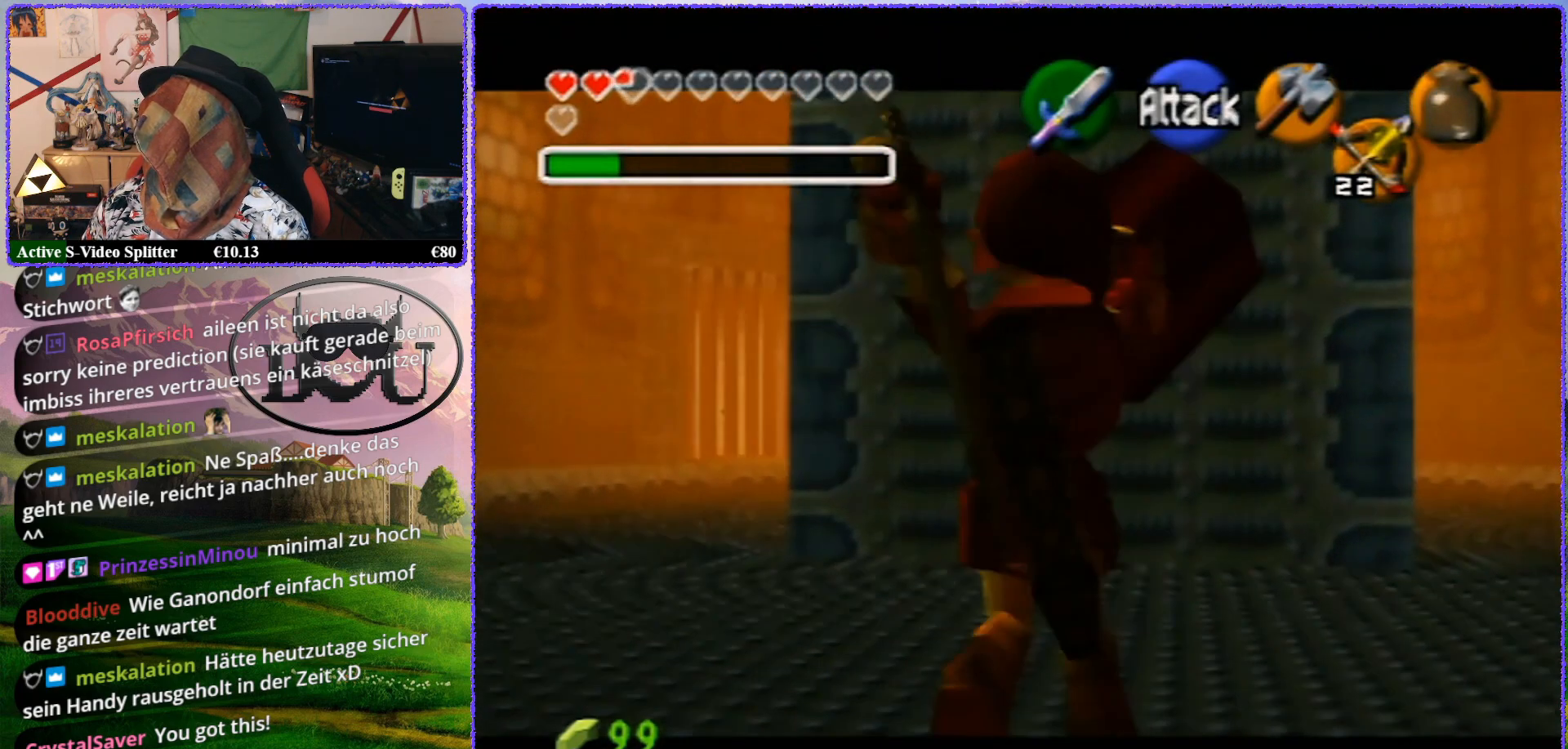
{"buttons": ["Z"], "left_stick": "center", "events": []}
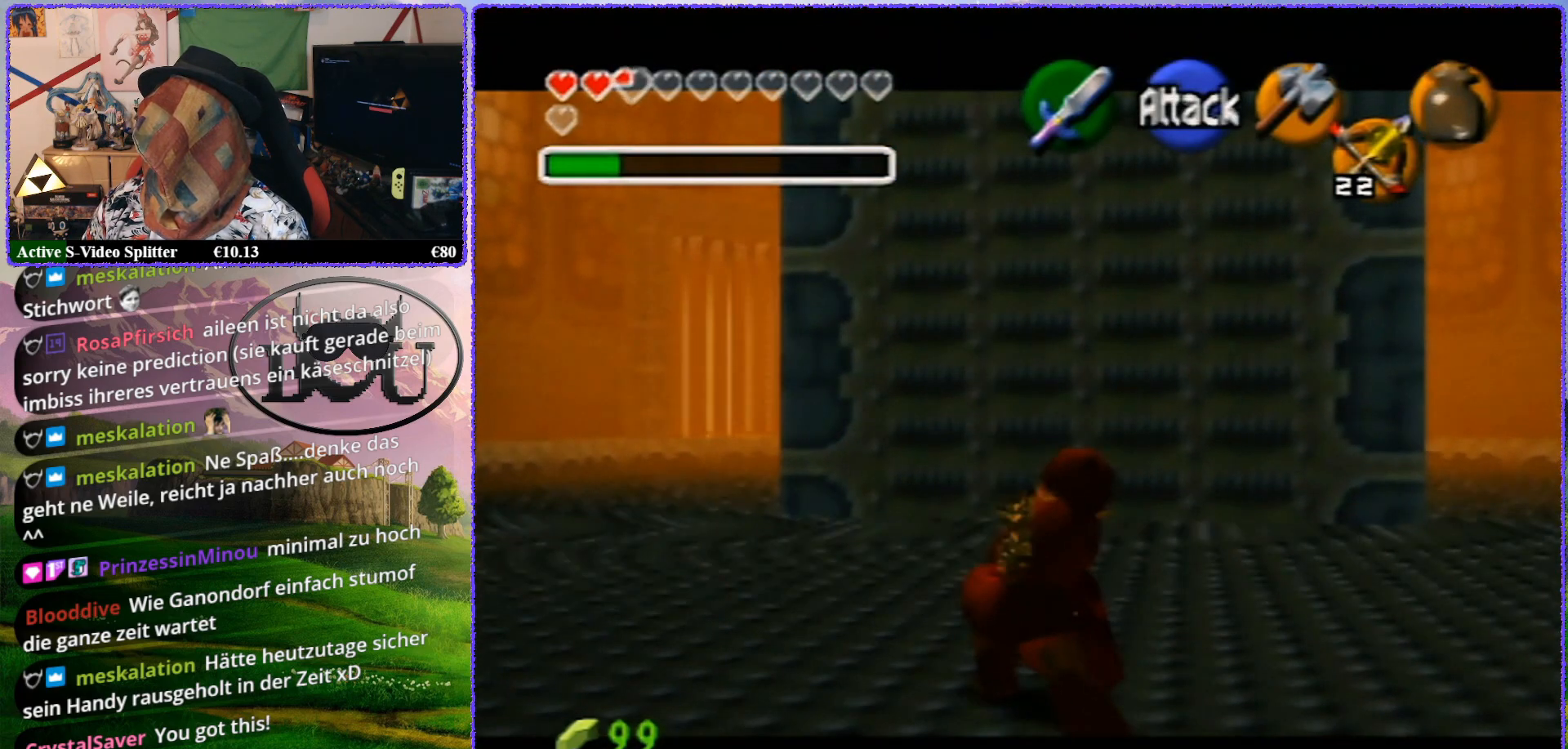
{"buttons": [], "left_stick": "up", "events": [[167, "Z", "up"], [167, "left_stick", "up"]]}
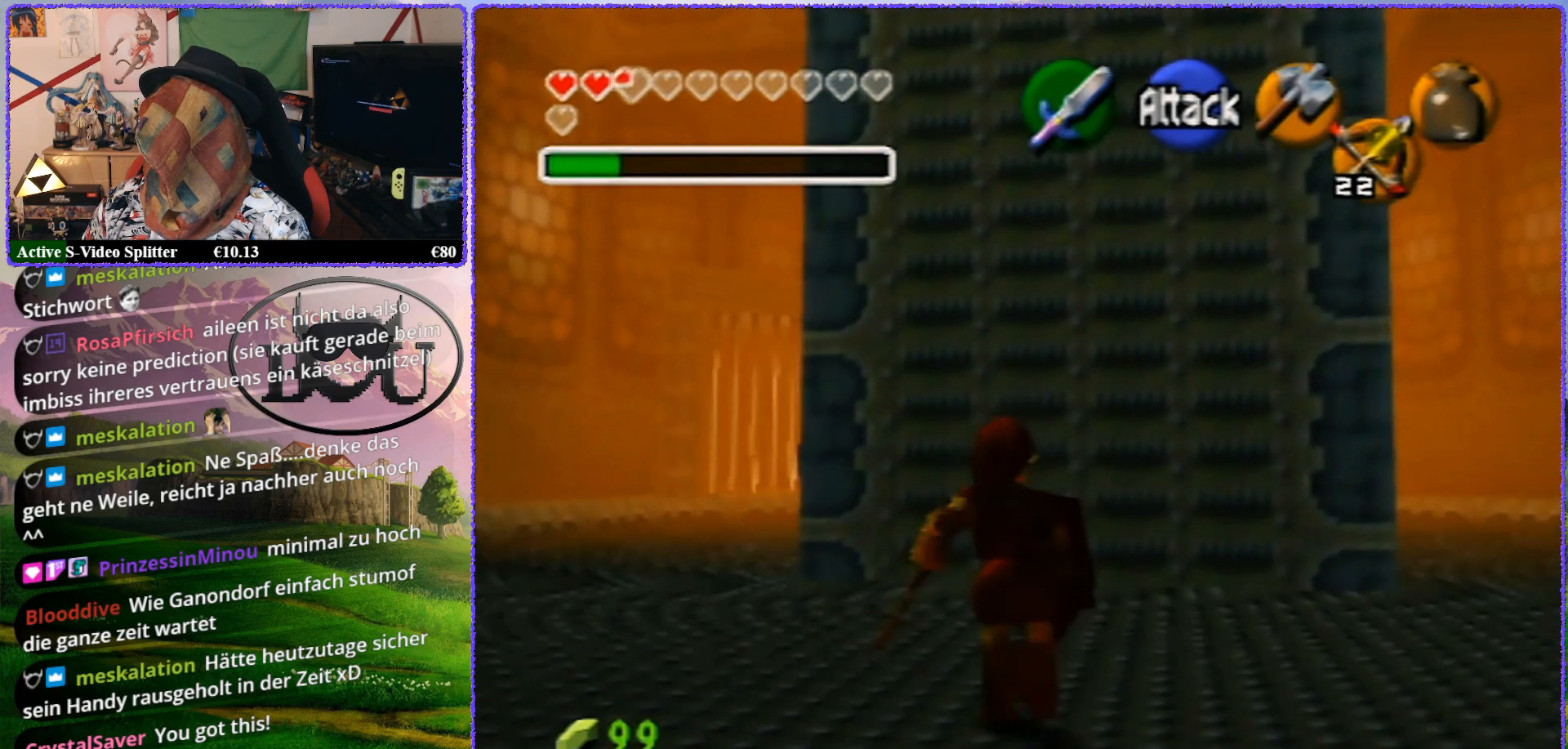
{"buttons": [], "left_stick": "up", "events": []}
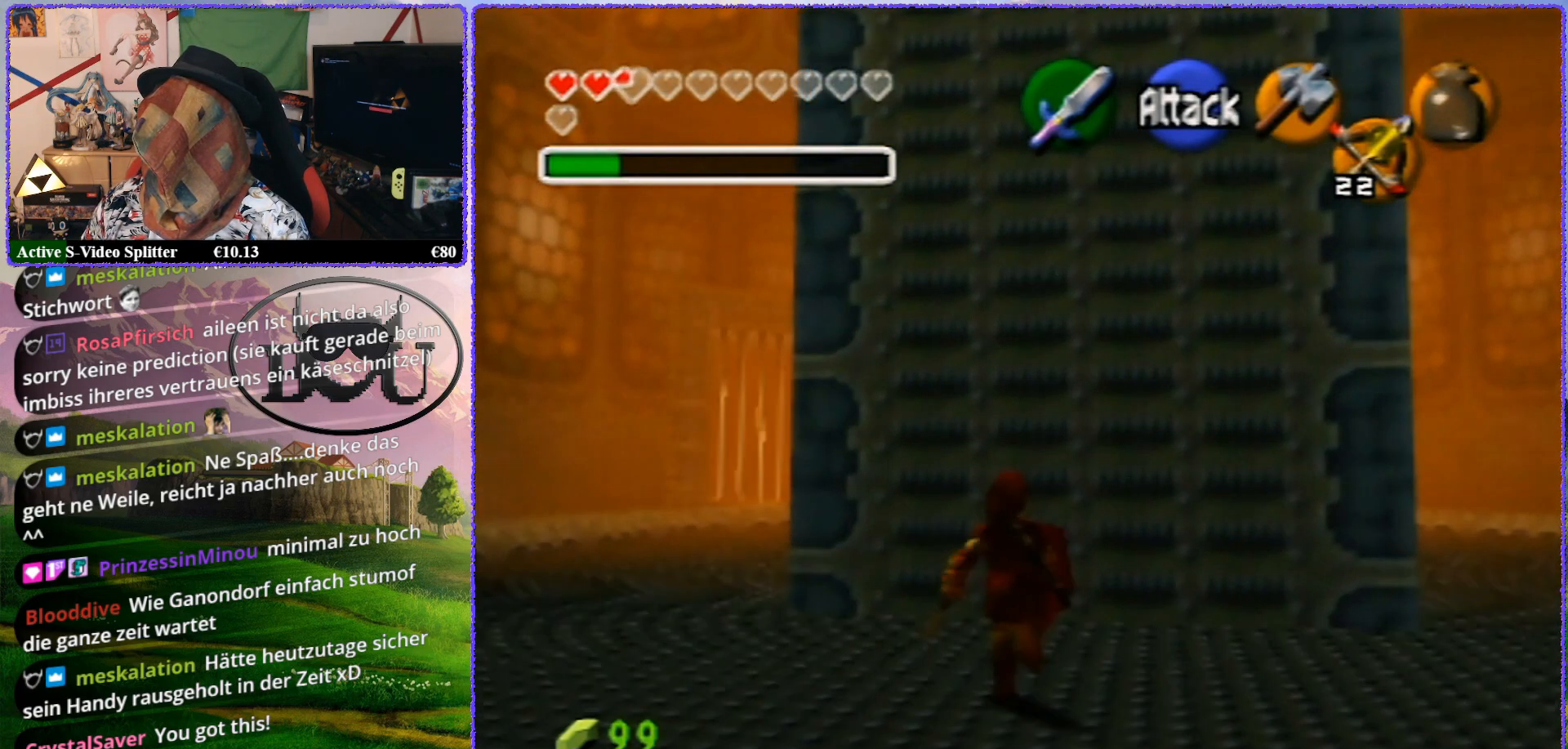
{"buttons": [], "left_stick": "up", "events": []}
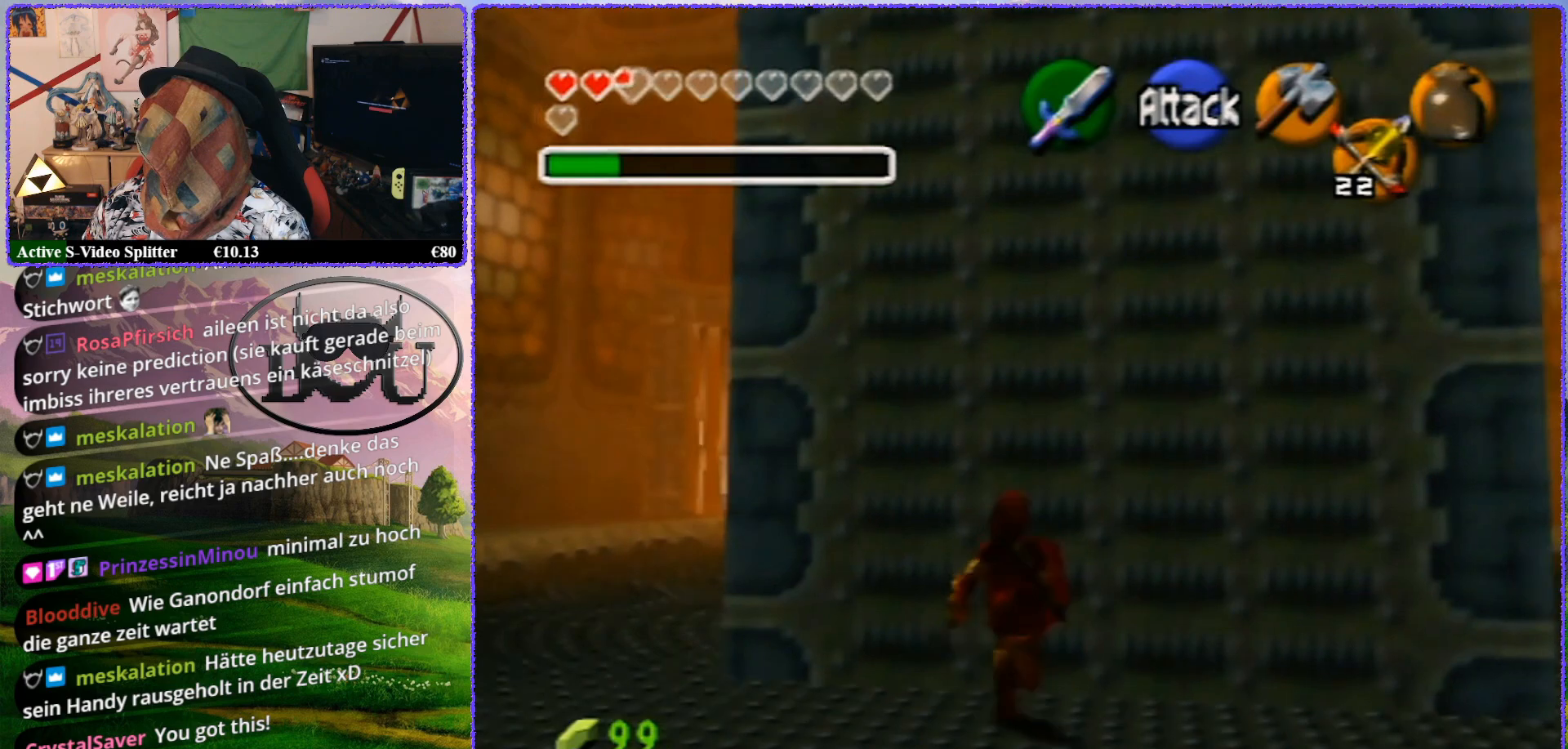
{"buttons": [], "left_stick": "up", "events": []}
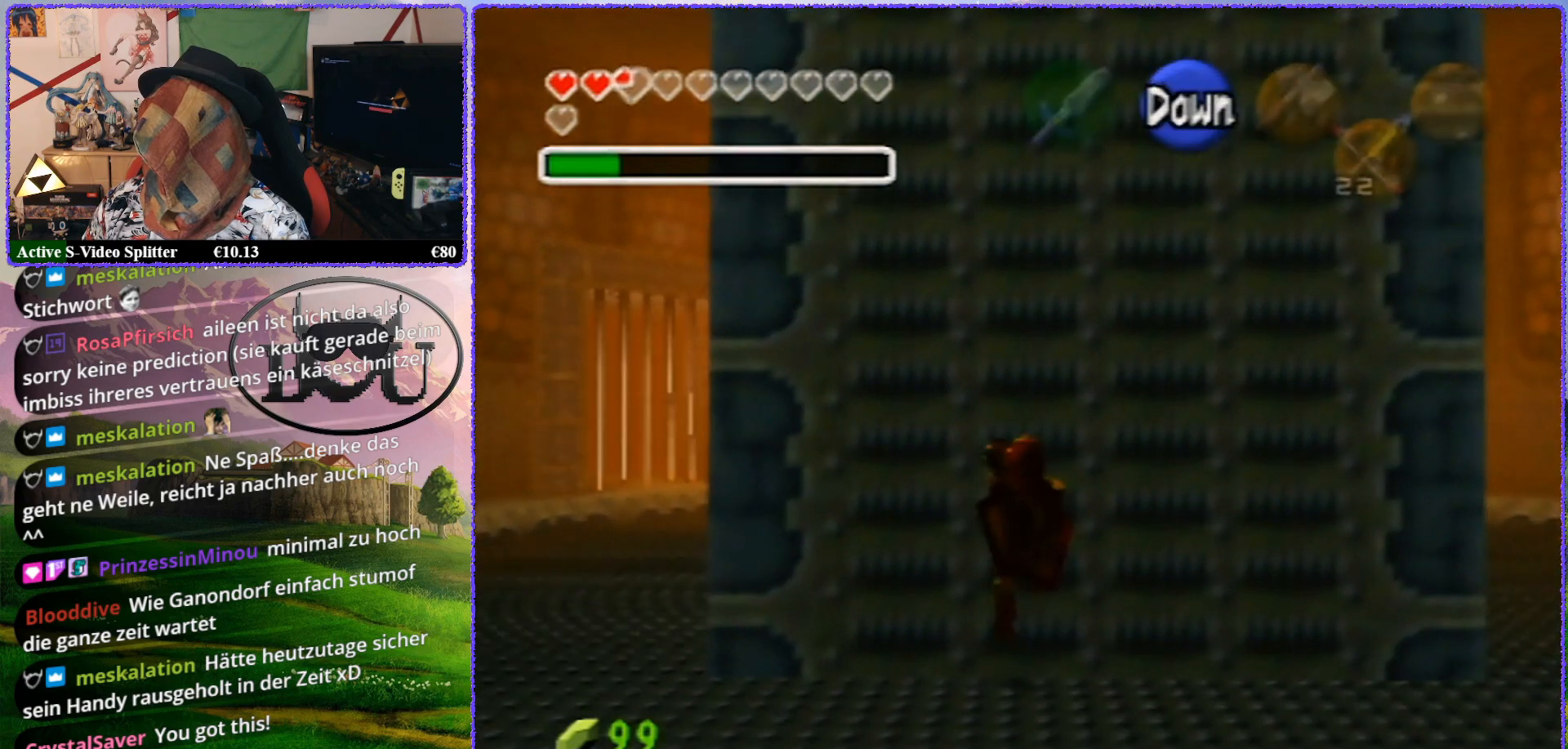
{"buttons": [], "left_stick": "up", "events": []}
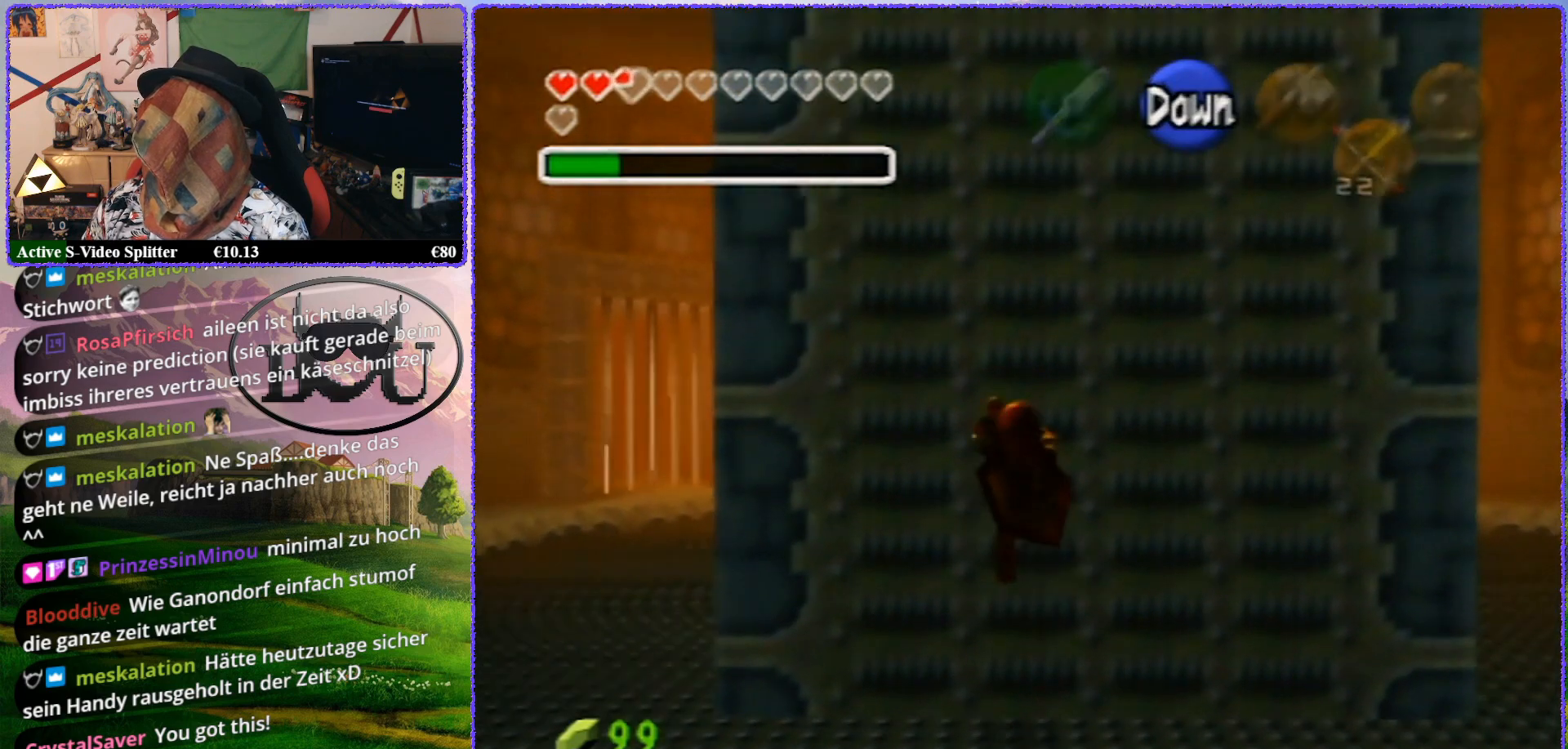
{"buttons": [], "left_stick": "up", "events": []}
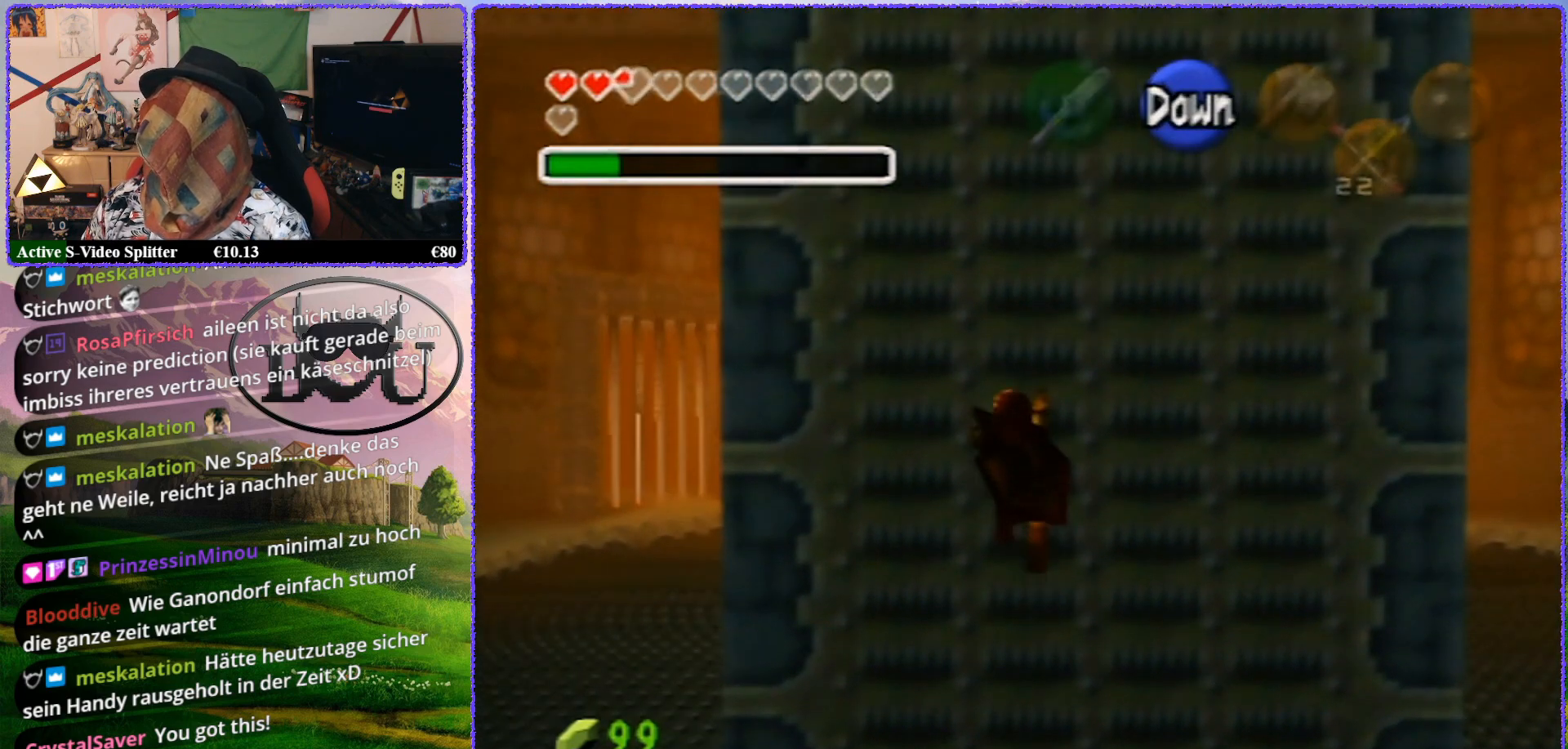
{"buttons": [], "left_stick": "up", "events": []}
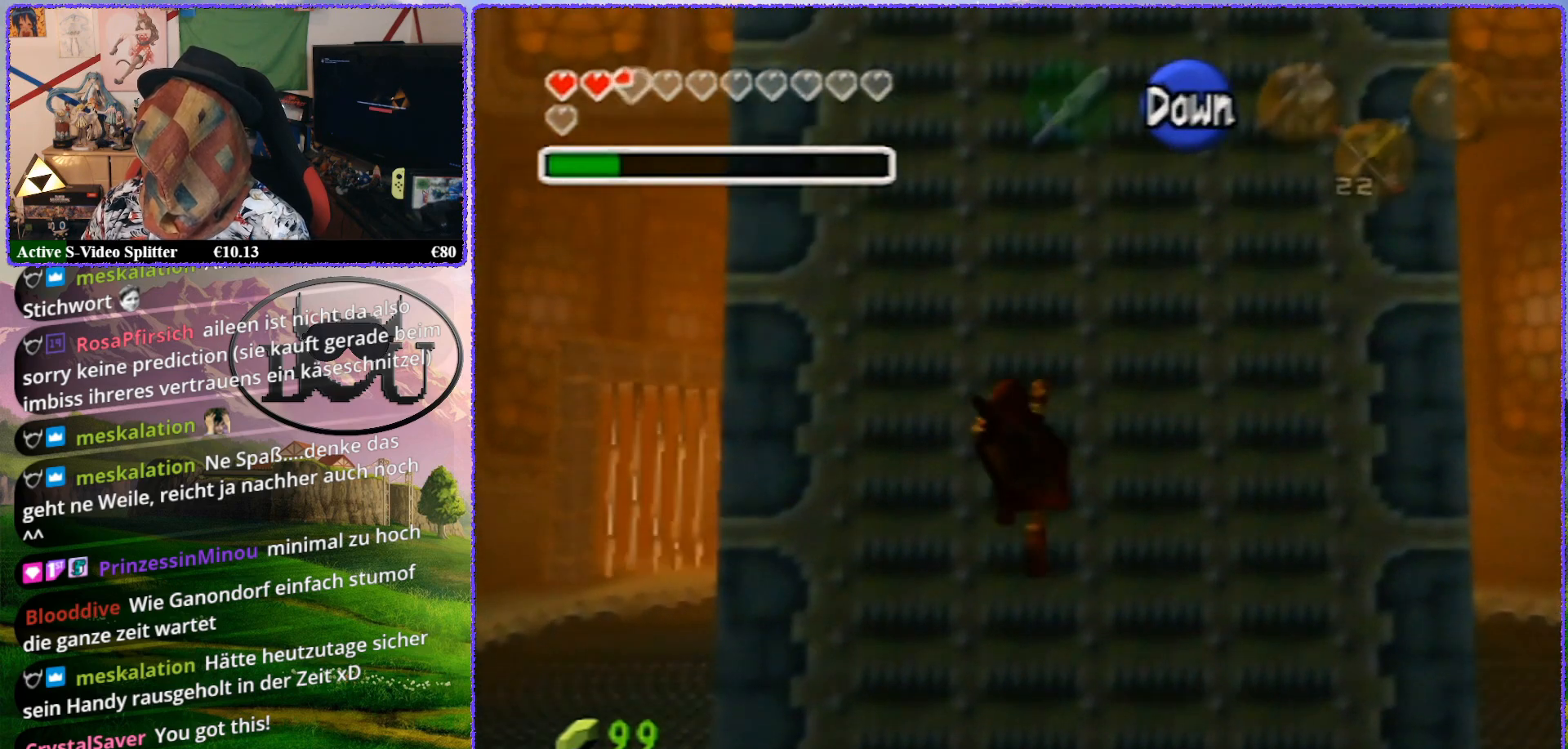
{"buttons": [], "left_stick": "up", "events": [[317, "R1", "down"], [467, "R1", "up"]]}
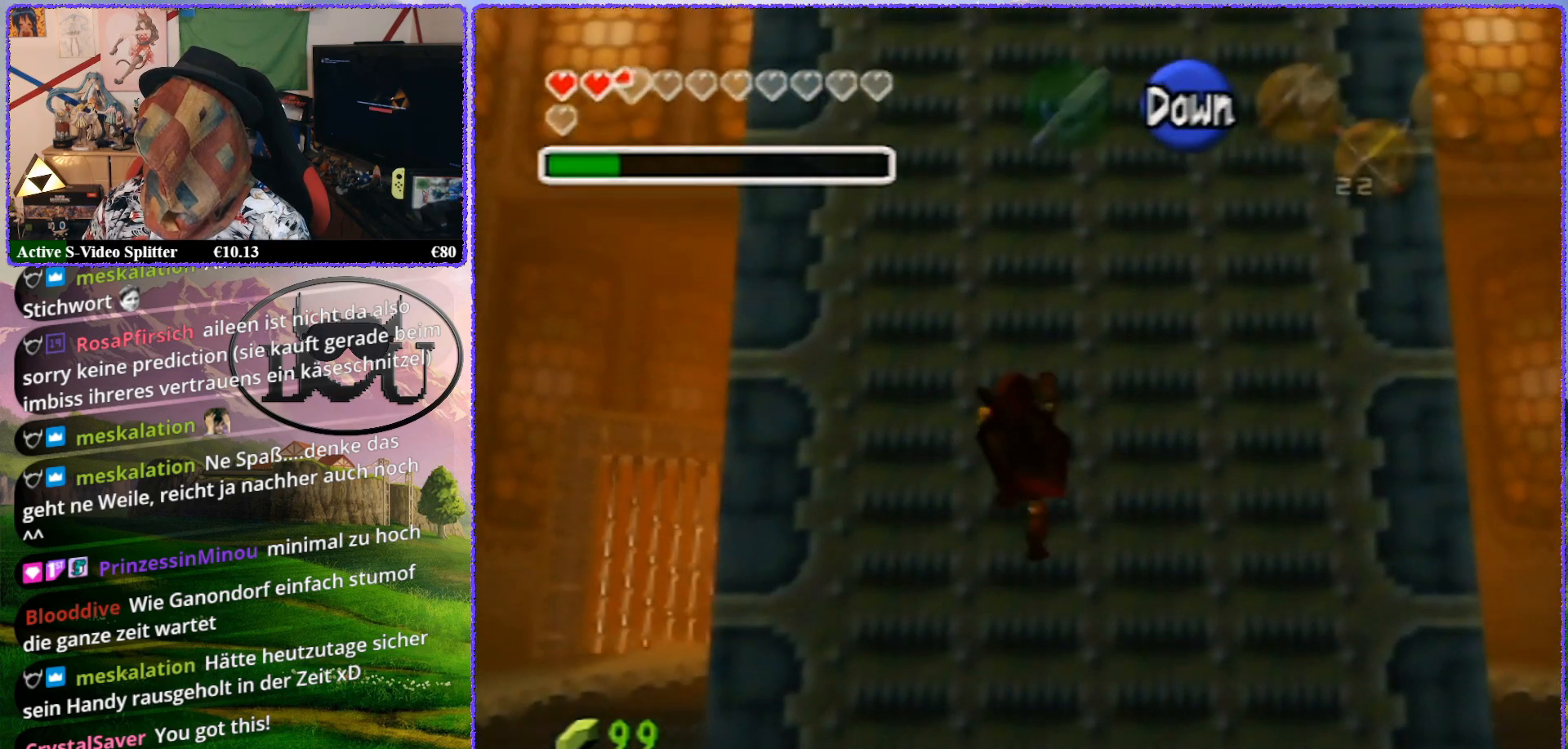
{"buttons": [], "left_stick": "up", "events": [[50, "R1", "down"], [200, "R1", "up"]]}
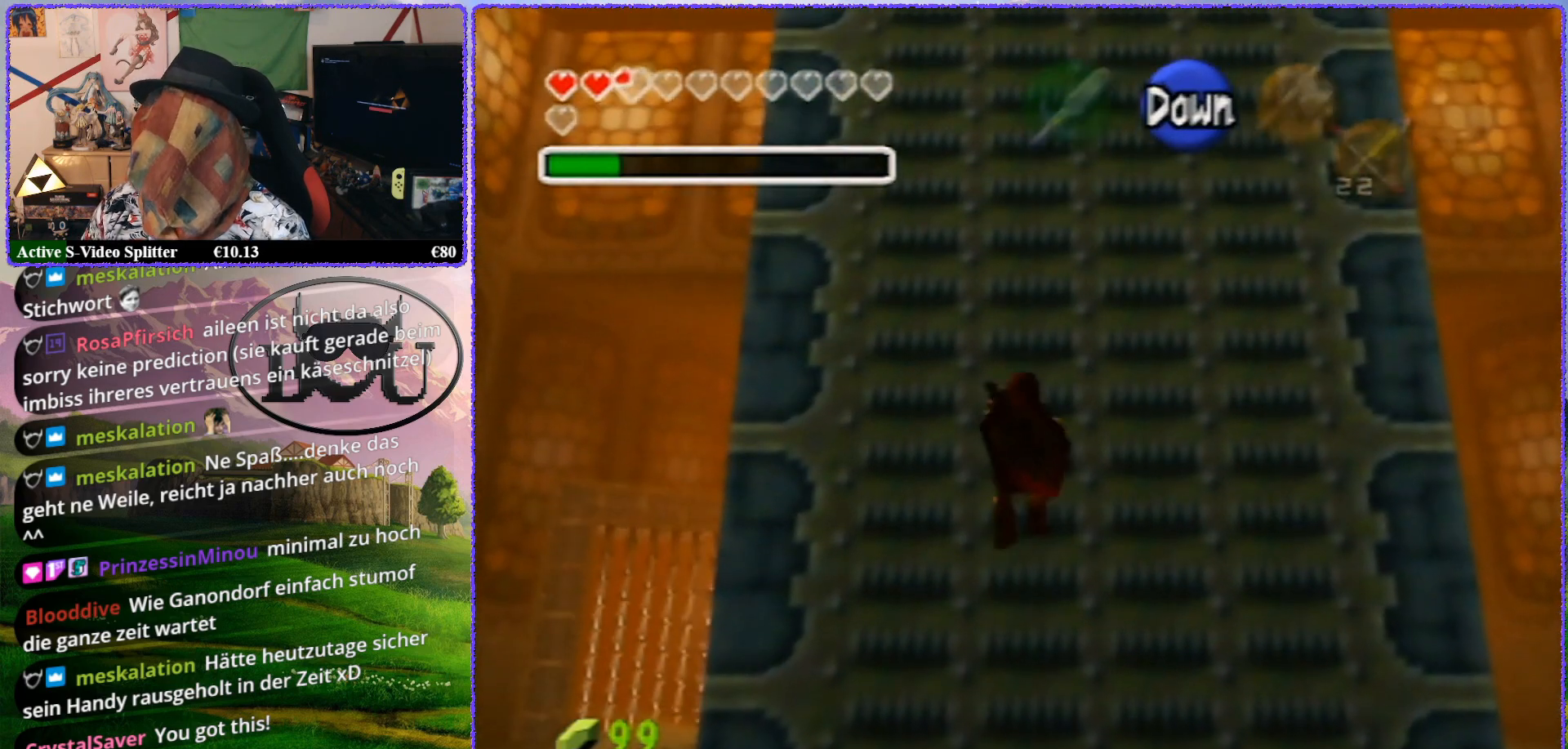
{"buttons": [], "left_stick": "up", "events": []}
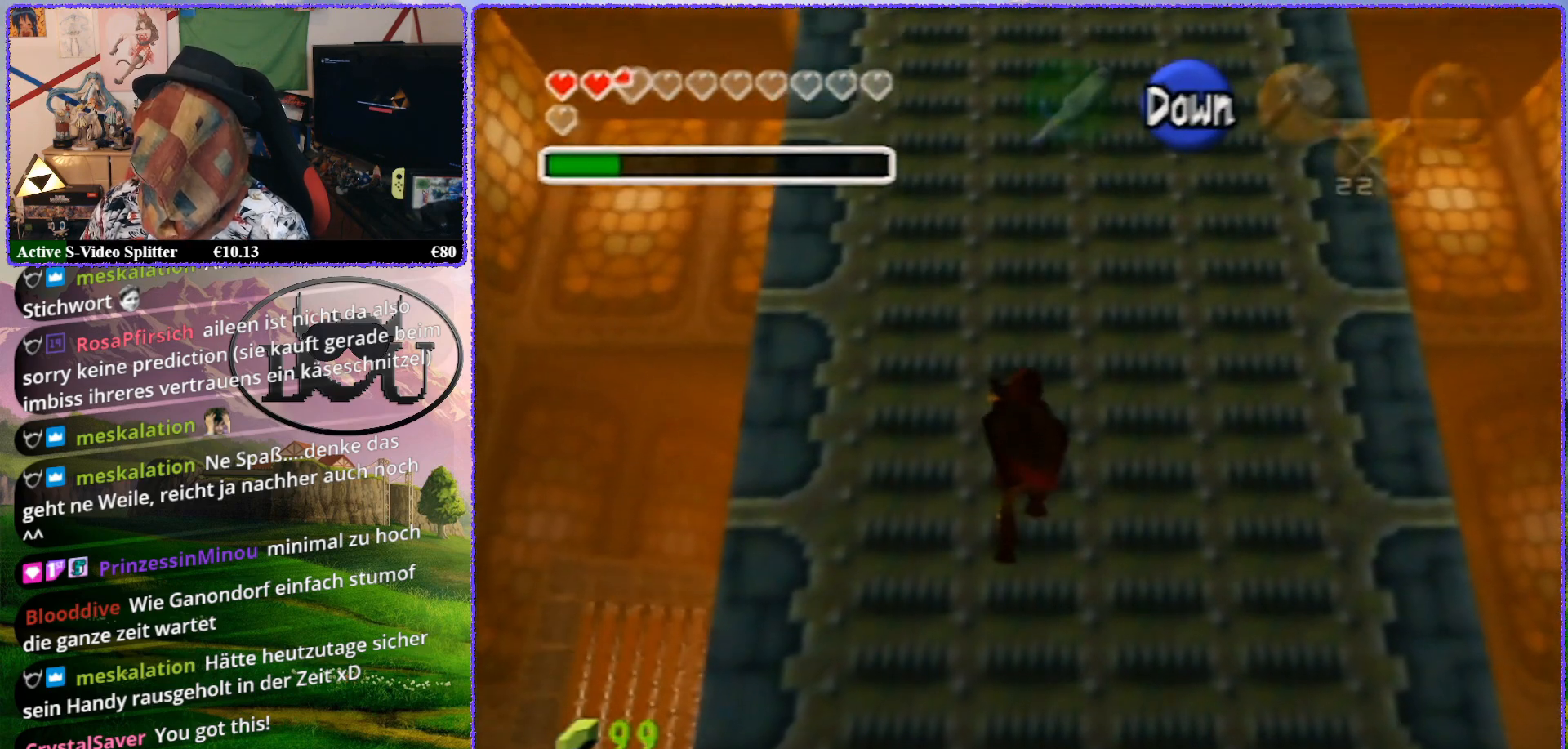
{"buttons": [], "left_stick": "up", "events": []}
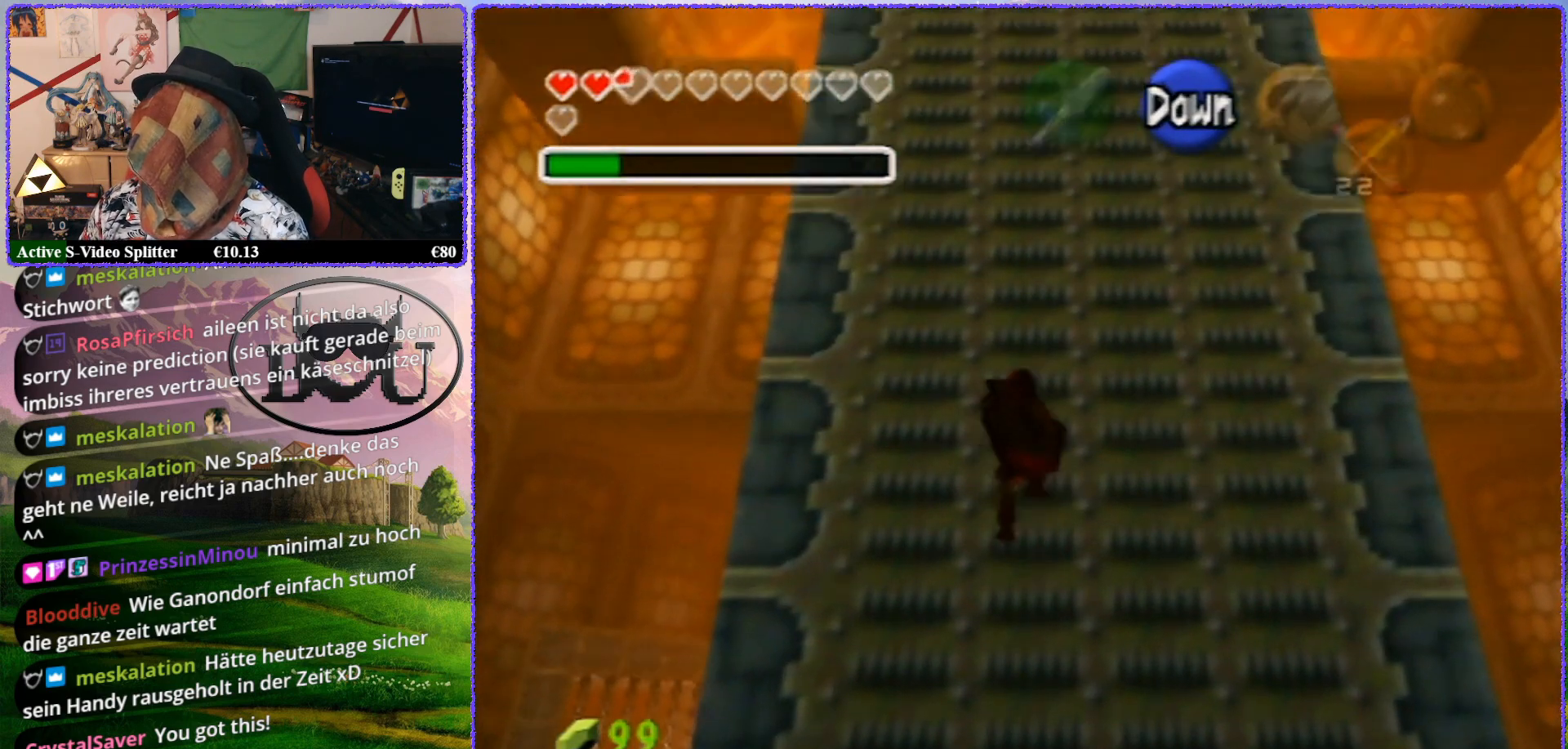
{"buttons": [], "left_stick": "up", "events": []}
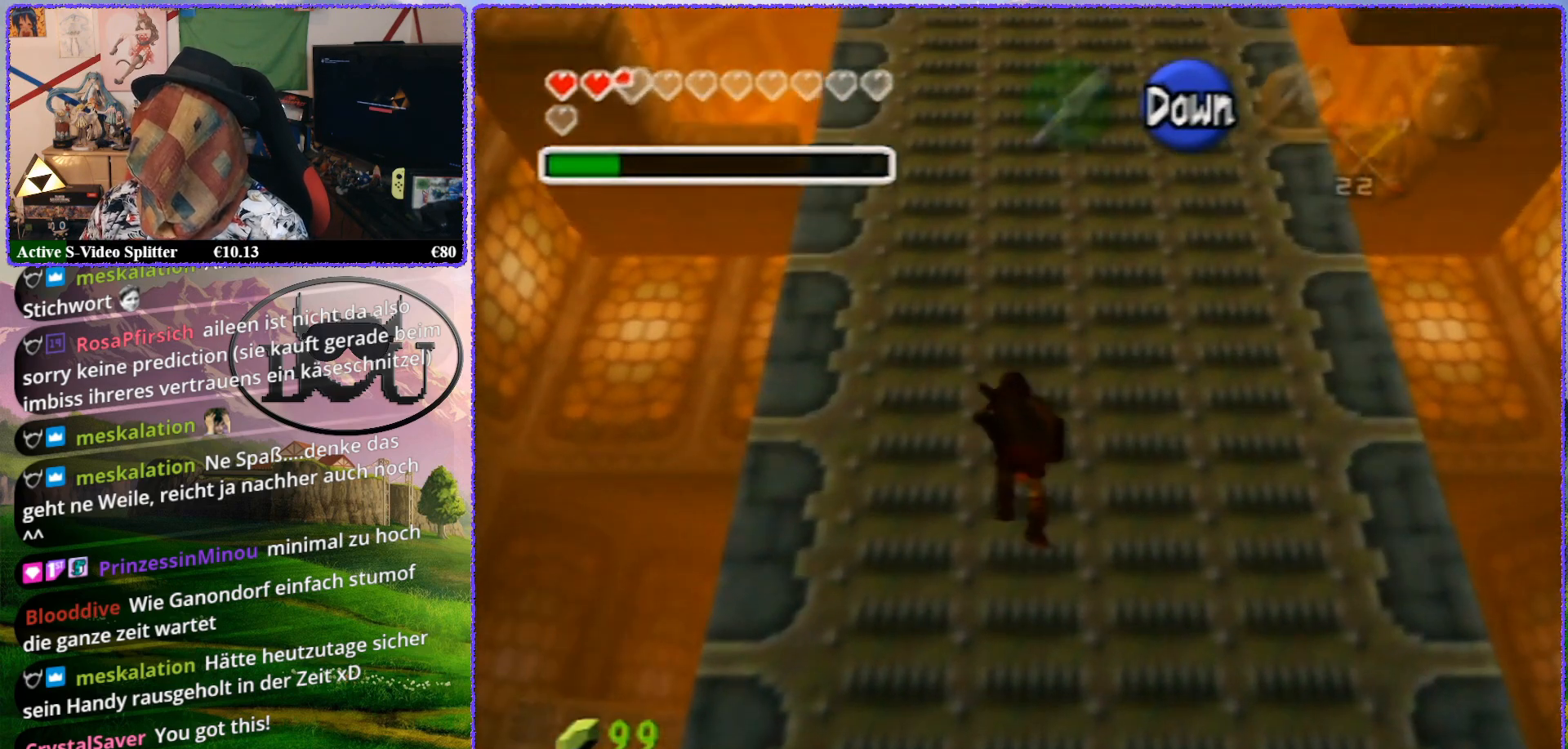
{"buttons": [], "left_stick": "up", "events": []}
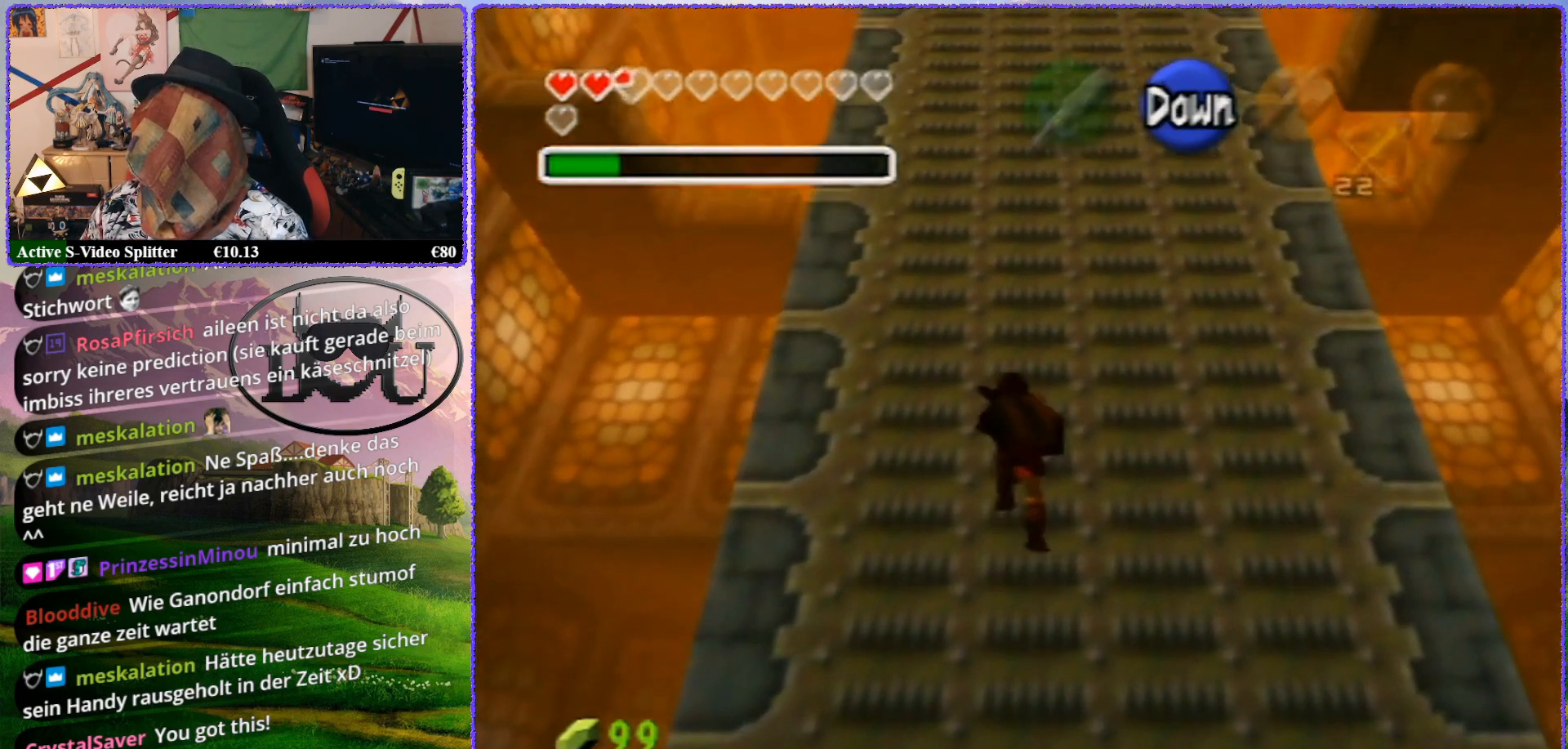
{"buttons": [], "left_stick": "up", "events": []}
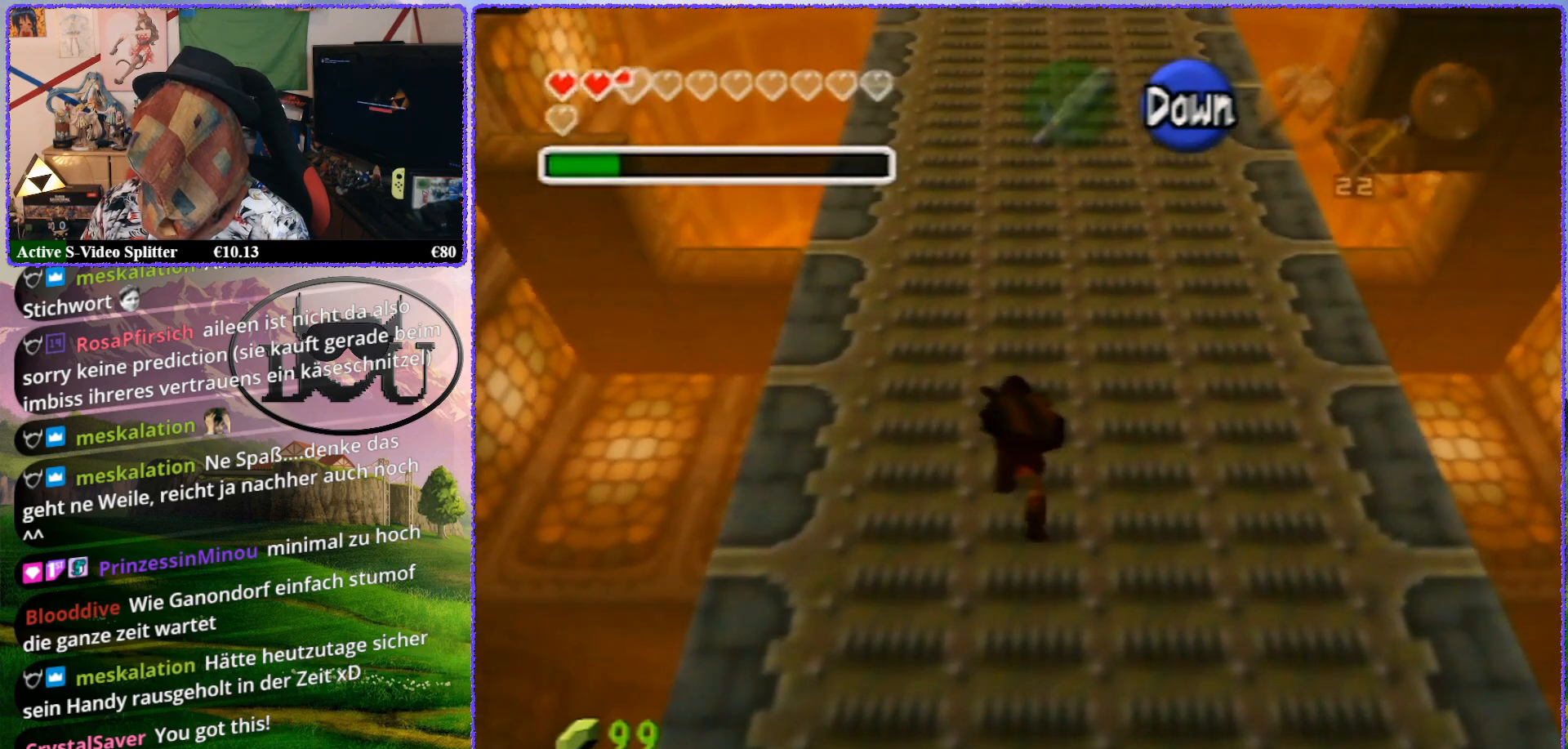
{"buttons": ["R1"], "left_stick": "center", "events": [[300, "left_stick", "center"], [467, "R1", "down"]]}
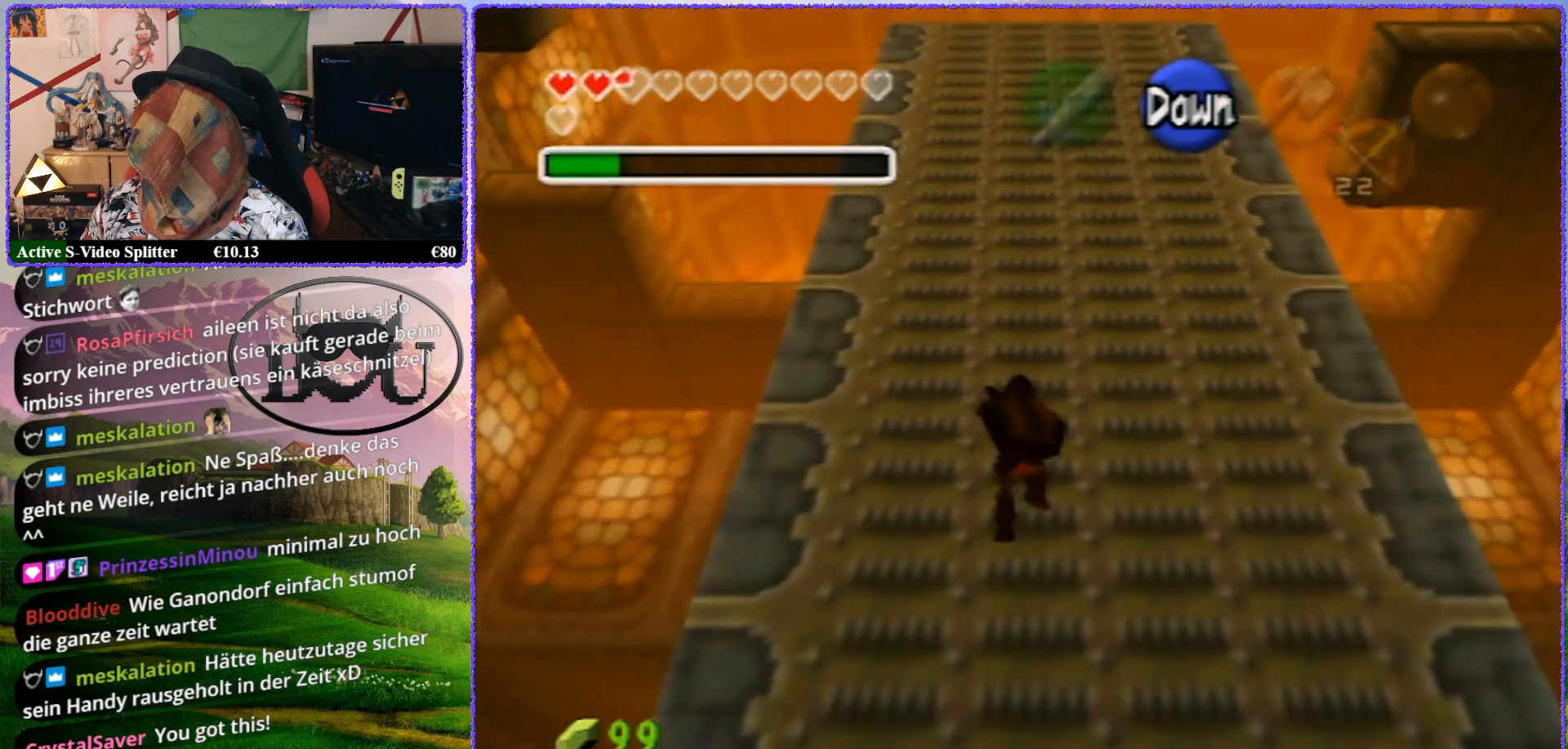
{"buttons": [], "left_stick": "center", "events": [[100, "R1", "up"]]}
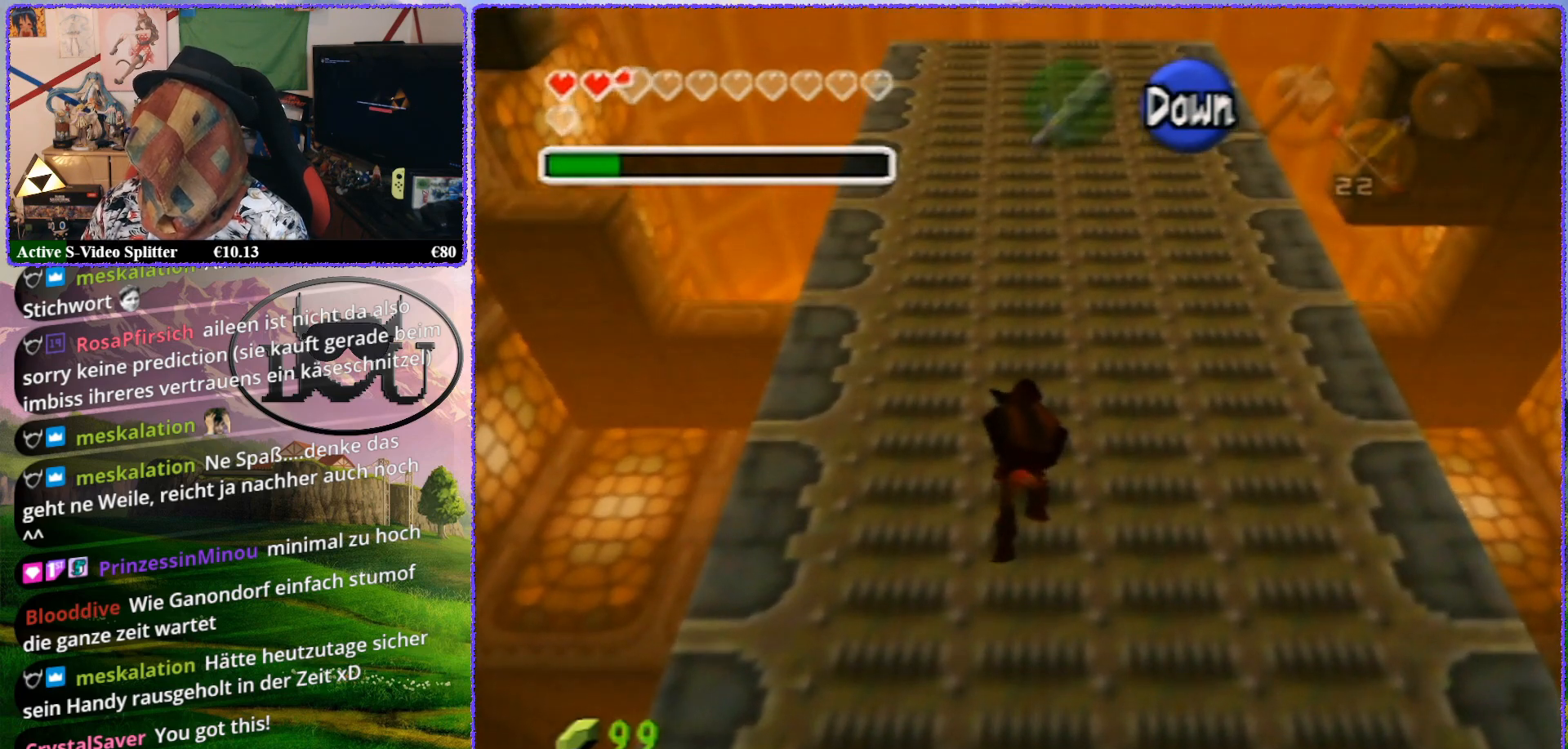
{"buttons": [], "left_stick": "center", "events": []}
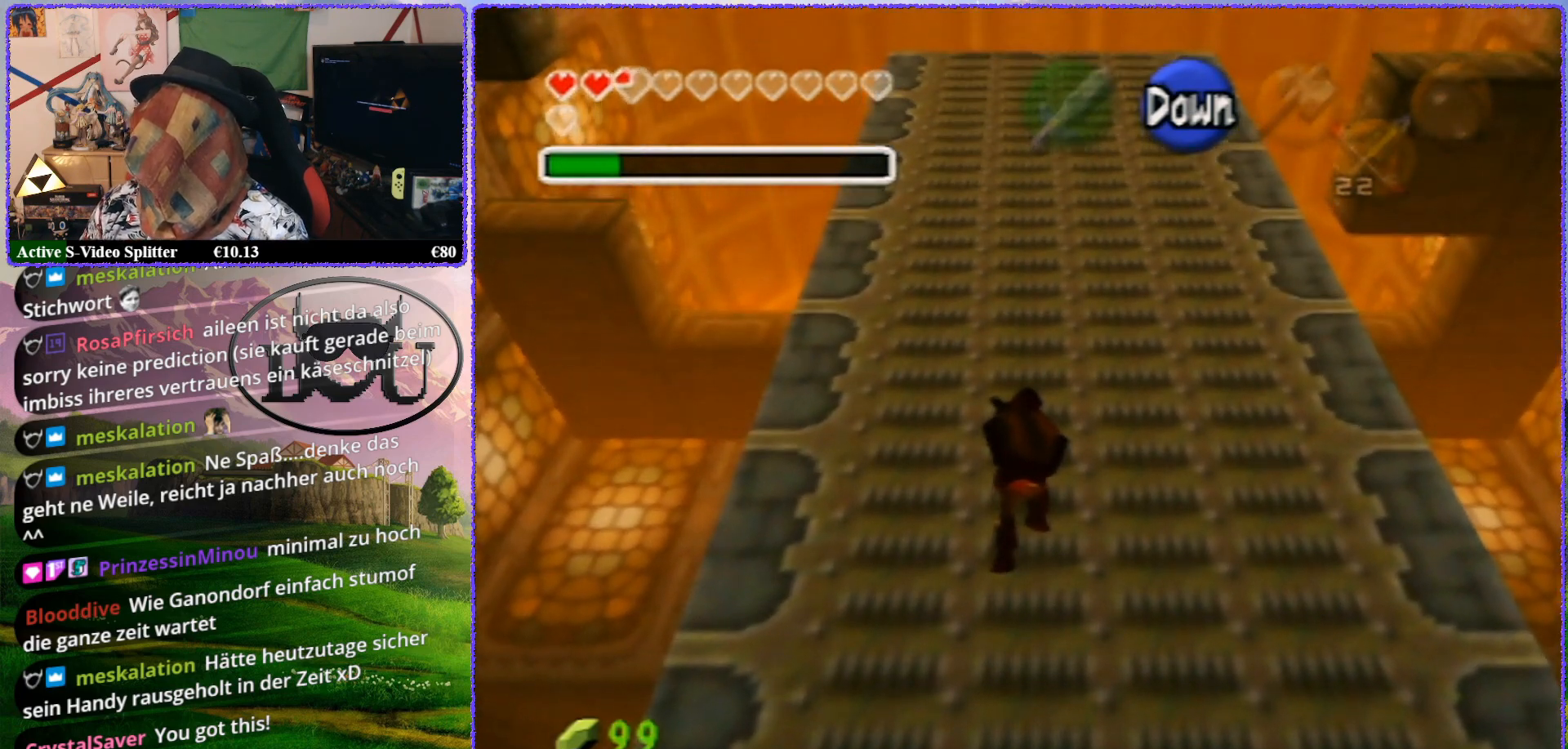
{"buttons": [], "left_stick": "up", "events": [[133, "left_stick", "up"]]}
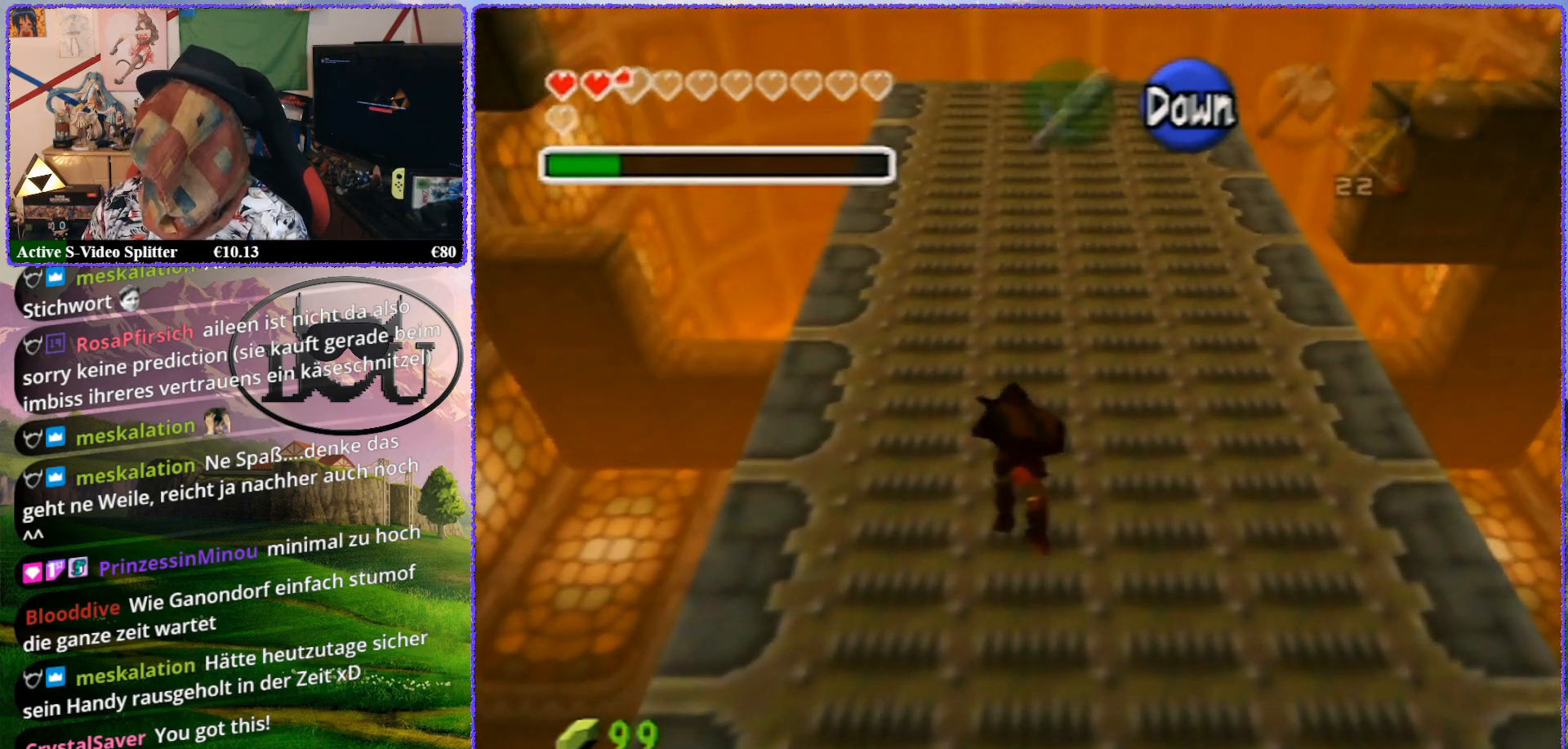
{"buttons": [], "left_stick": "up", "events": [[17, "left_stick", "center"], [383, "left_stick", "up"]]}
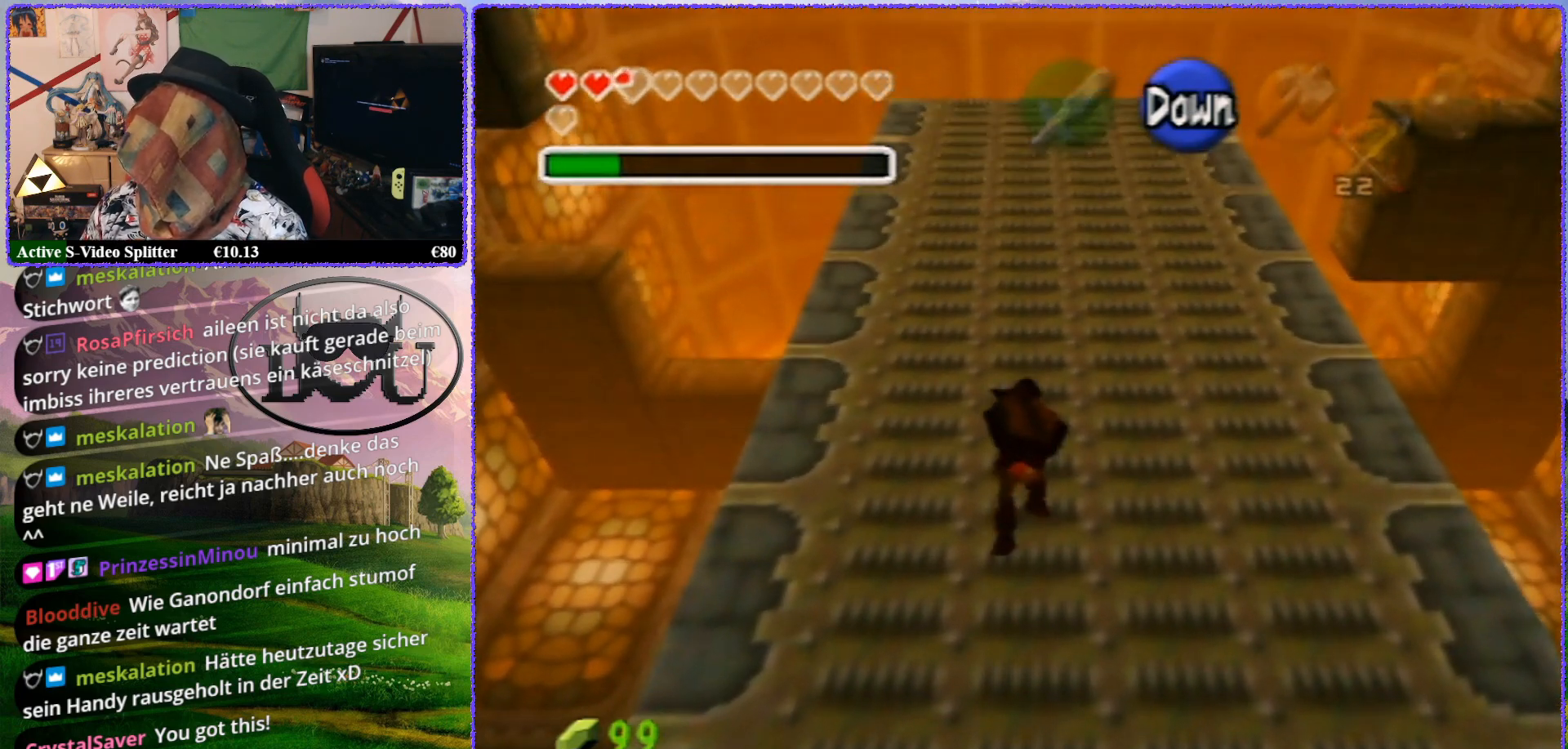
{"buttons": [], "left_stick": "up", "events": []}
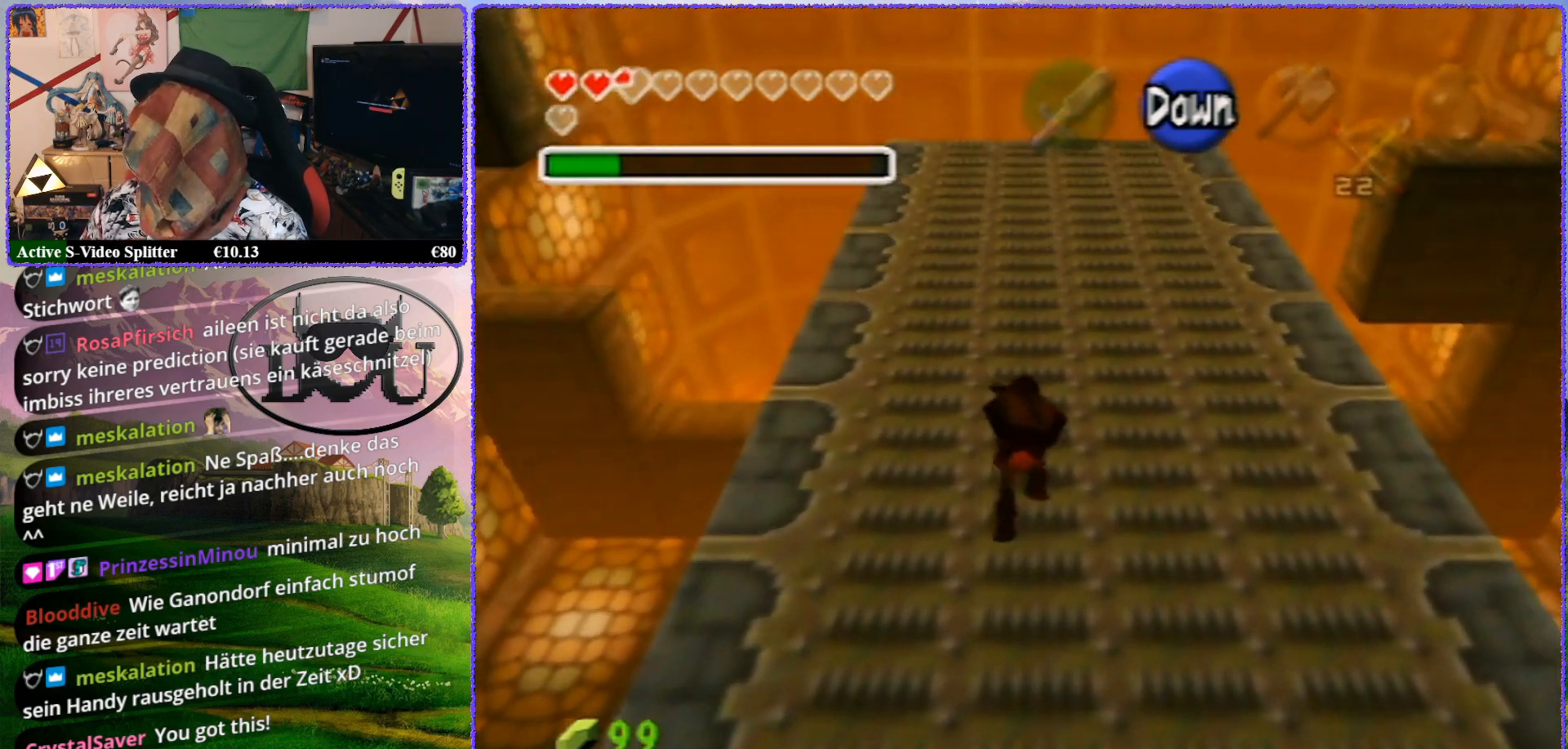
{"buttons": [], "left_stick": "up", "events": []}
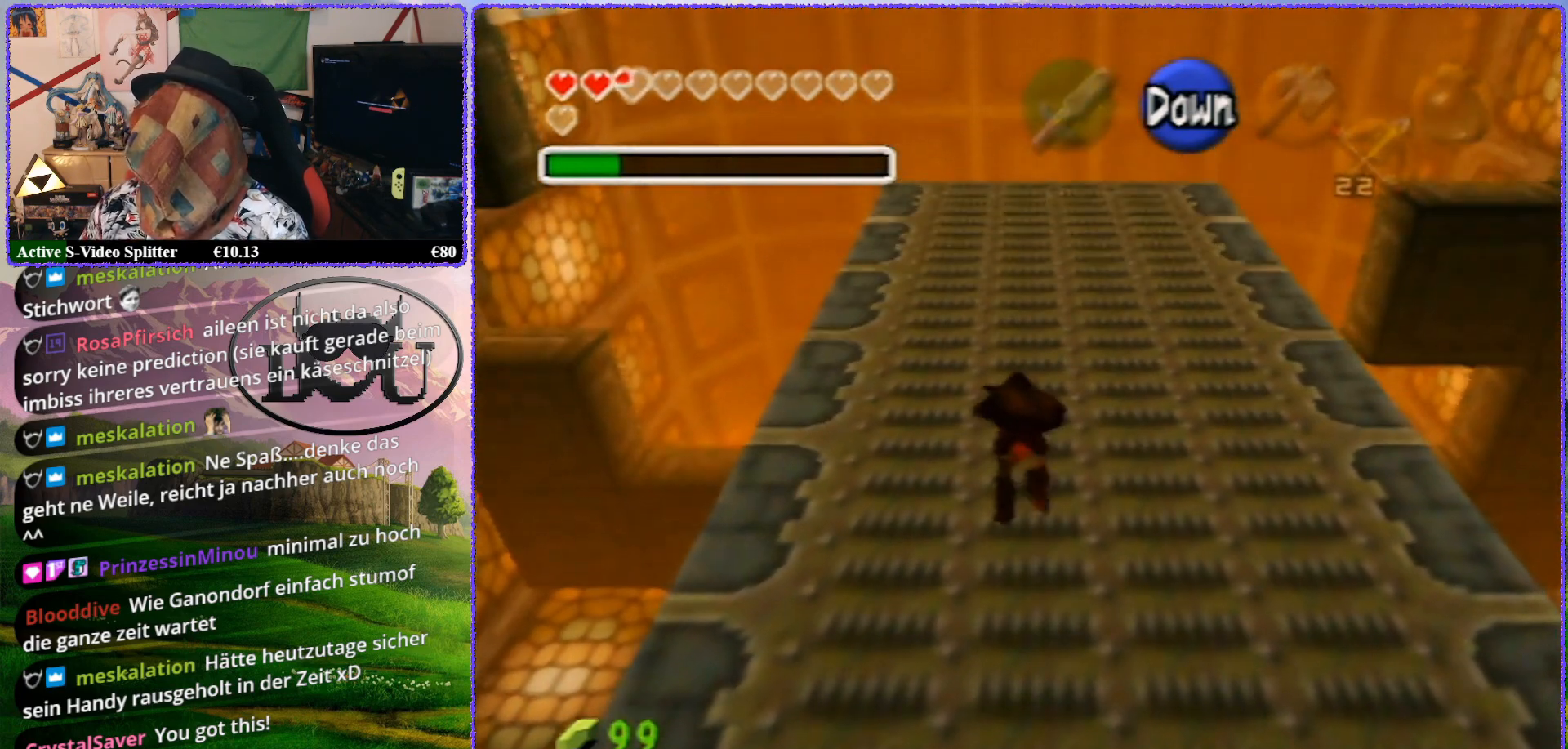
{"buttons": [], "left_stick": "up", "events": []}